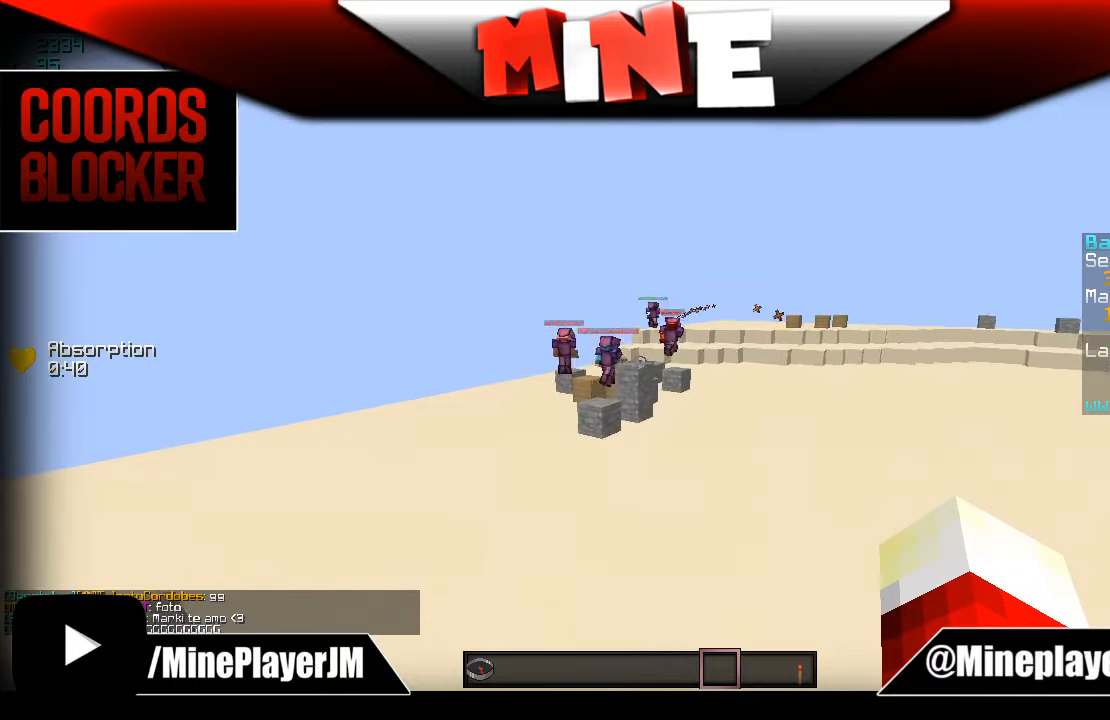
Gameplay with keyboard and mouse; each line is a JSON object with the keys and mouse buttons held at the frame after it. "events" lists presses ("down") and releases ("up") of "a", "d", "s", "w", "mouse_left" and "mouse_right" between this image and that frame as [ms after this image, input, new state], when the widget could be followed in between. "mouse_left", "mouse_right" = the "left", "right" buttons of the "mouse" list. No other keys are recorded. Fast repeated clicks can show as one long hold. Mouse movement is not recorded.
{"keys": [], "mouse": [], "events": [[84, "w", "up"]]}
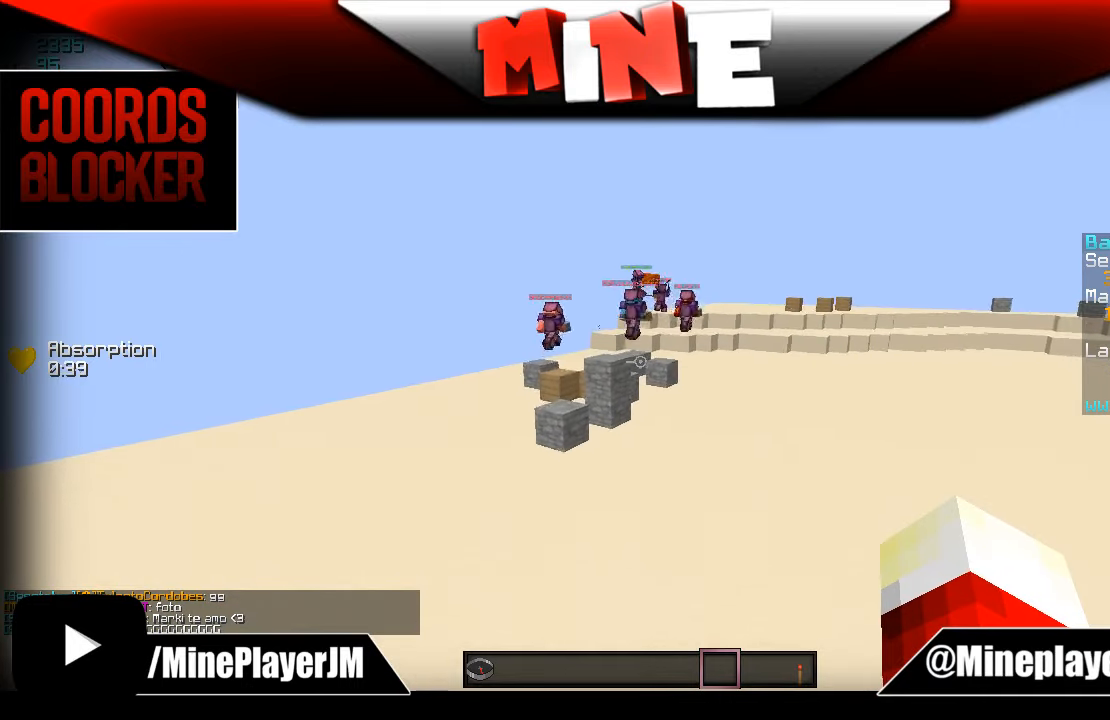
{"keys": ["w"], "mouse": [], "events": [[134, "w", "down"]]}
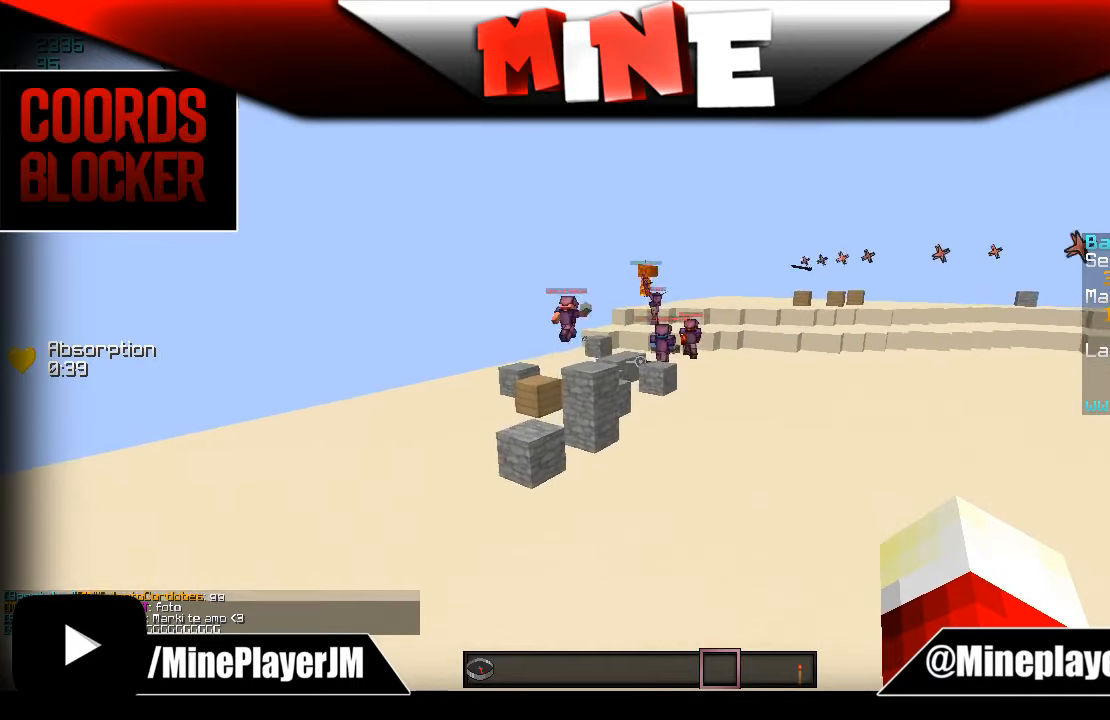
{"keys": ["w"], "mouse": [], "events": []}
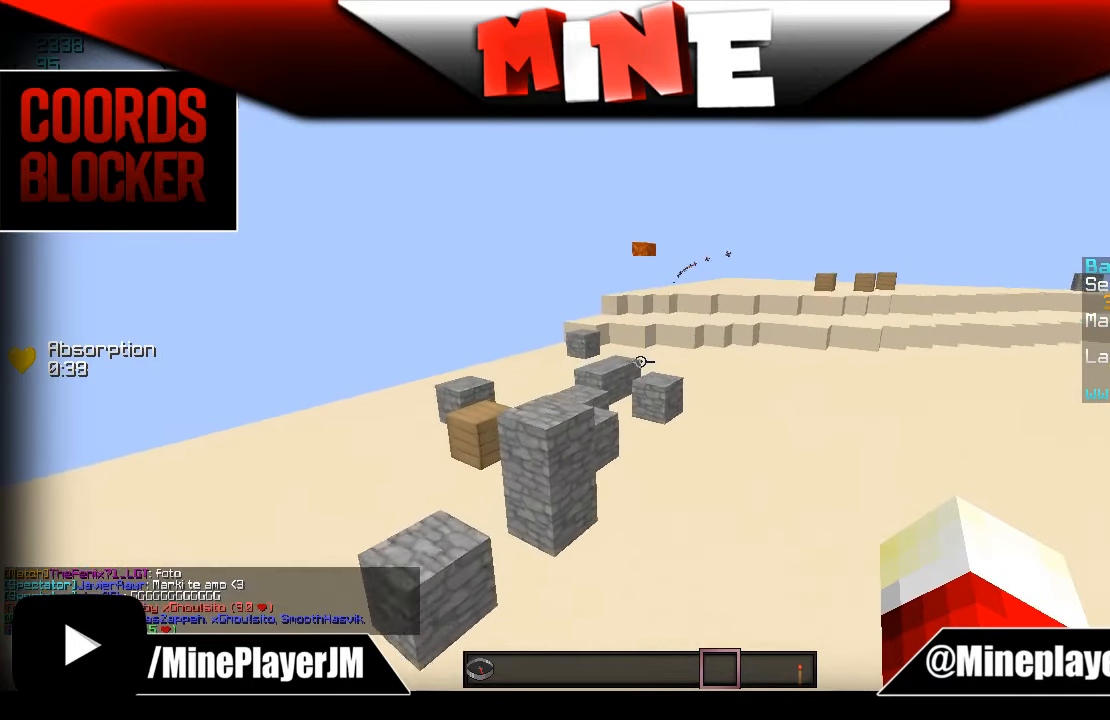
{"keys": ["w"], "mouse": [], "events": []}
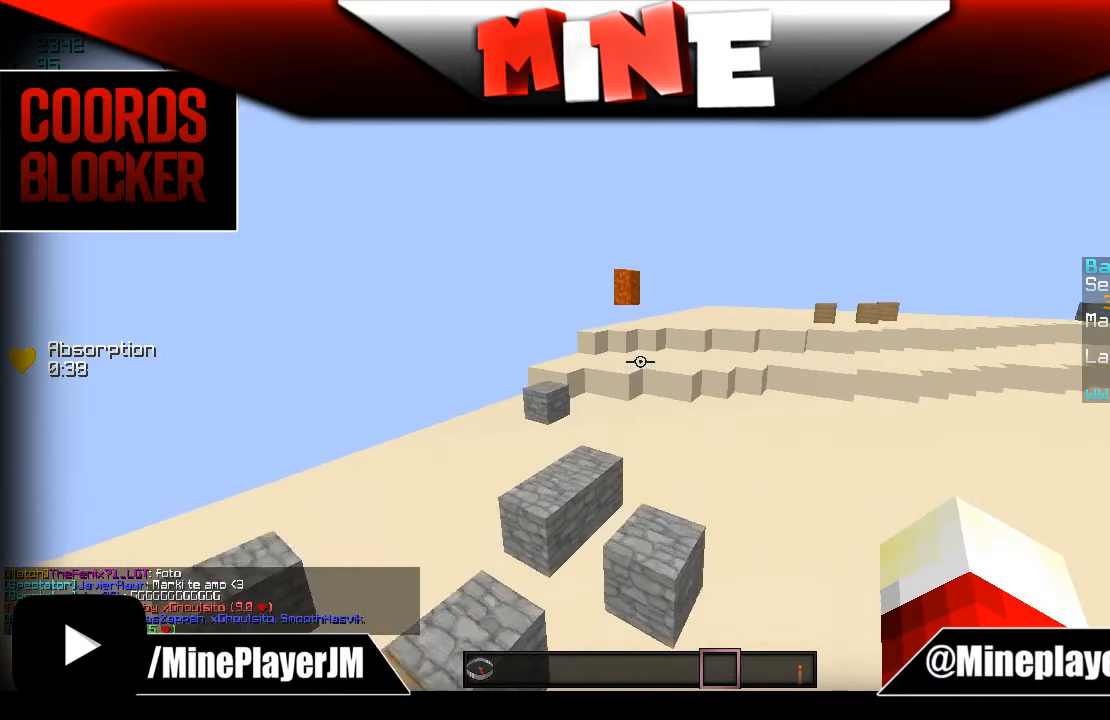
{"keys": ["w"], "mouse": [], "events": []}
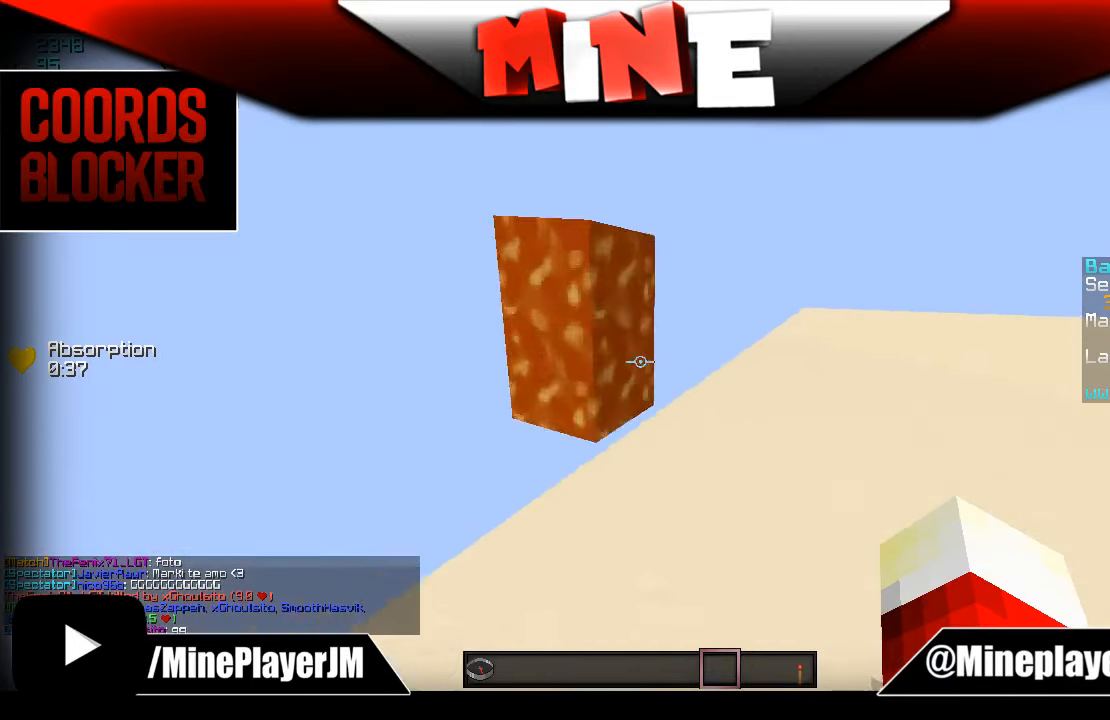
{"keys": ["w"], "mouse": [], "events": []}
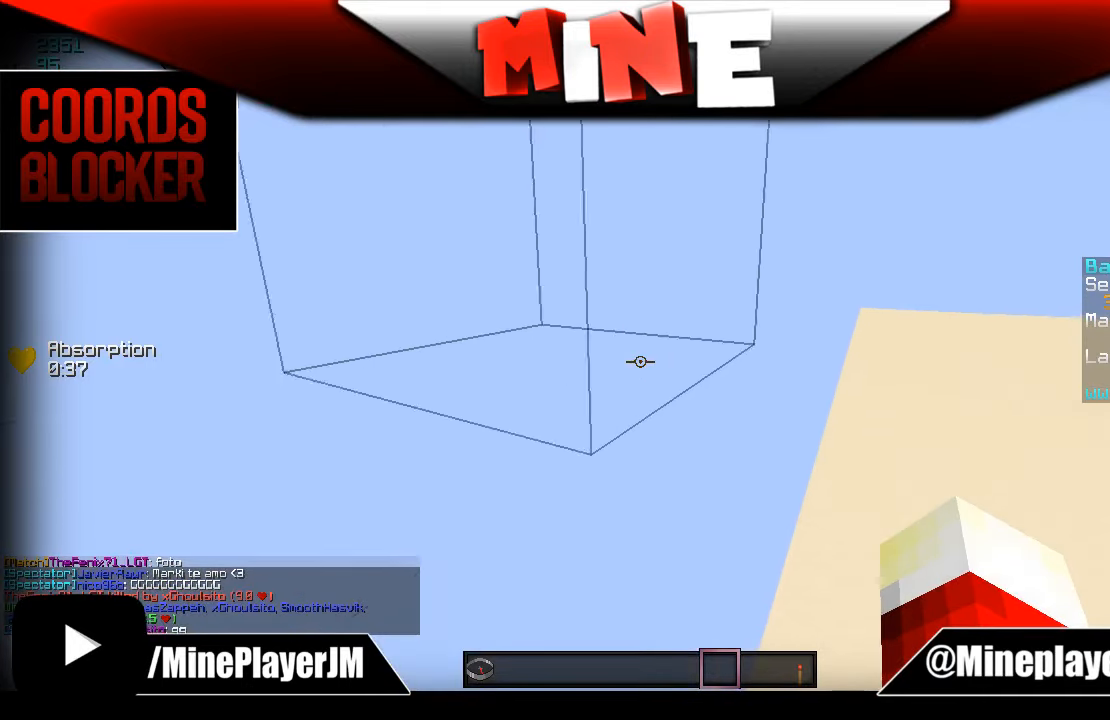
{"keys": ["d"], "mouse": [], "events": [[234, "d", "down"], [284, "w", "up"]]}
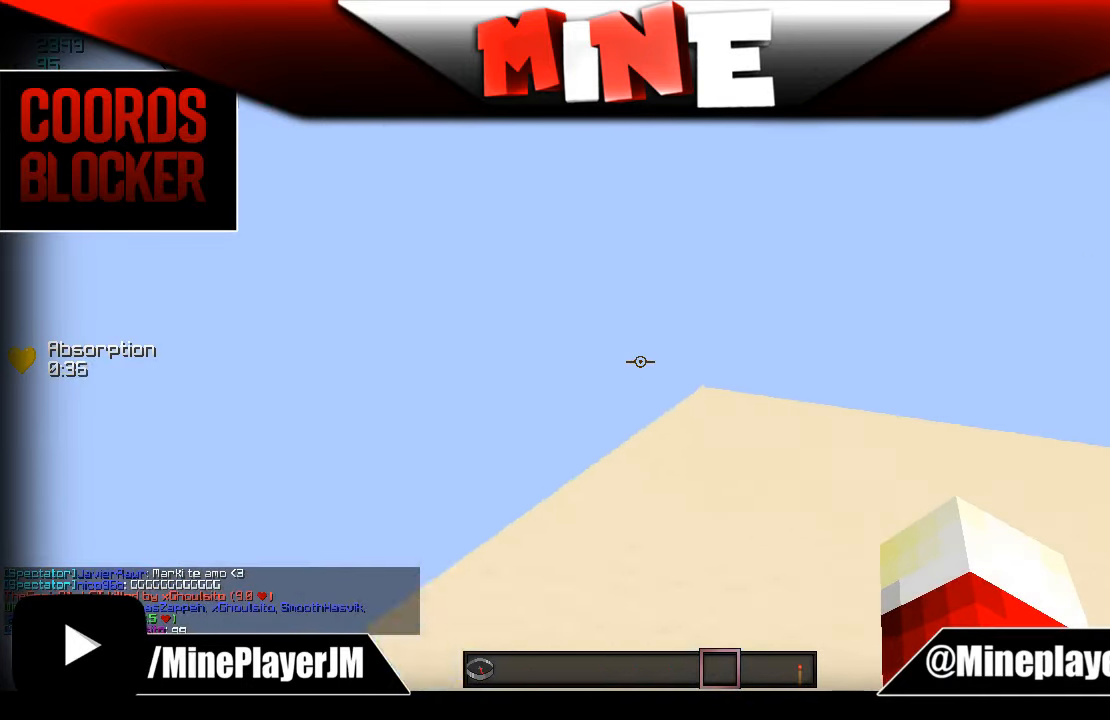
{"keys": ["a"], "mouse": [], "events": [[34, "d", "up"], [334, "a", "down"]]}
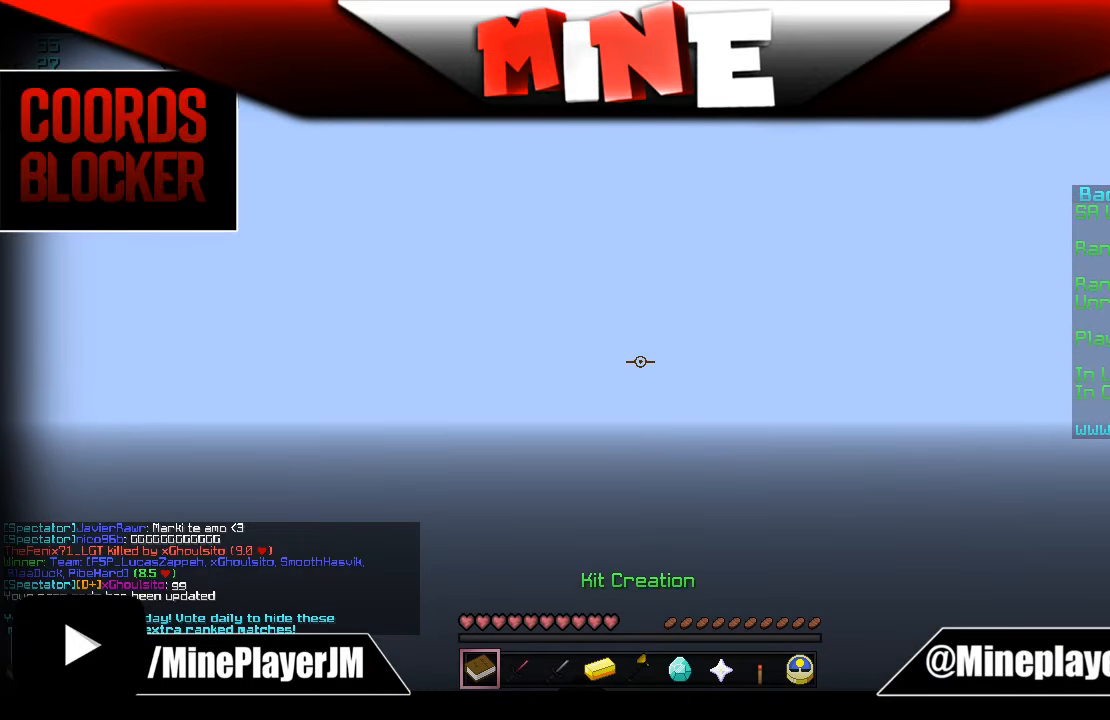
{"keys": ["w"], "mouse": [], "events": [[284, "a", "up"], [484, "w", "down"]]}
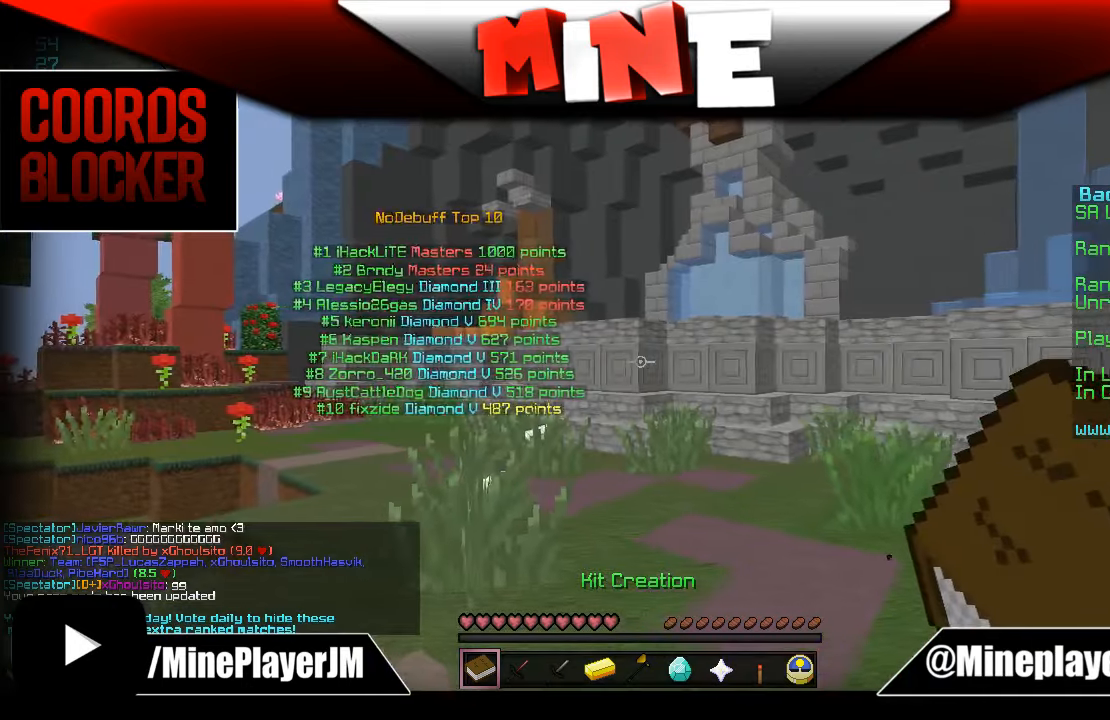
{"keys": ["w"], "mouse": [], "events": []}
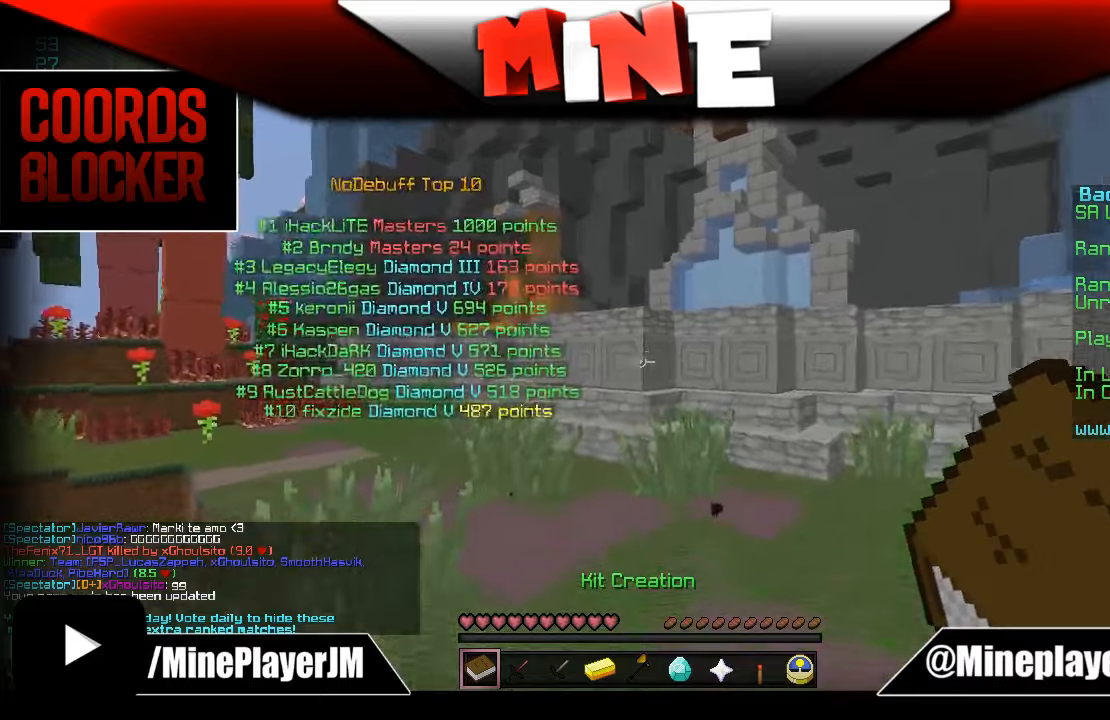
{"keys": ["a", "w"], "mouse": [], "events": [[33, "a", "down"]]}
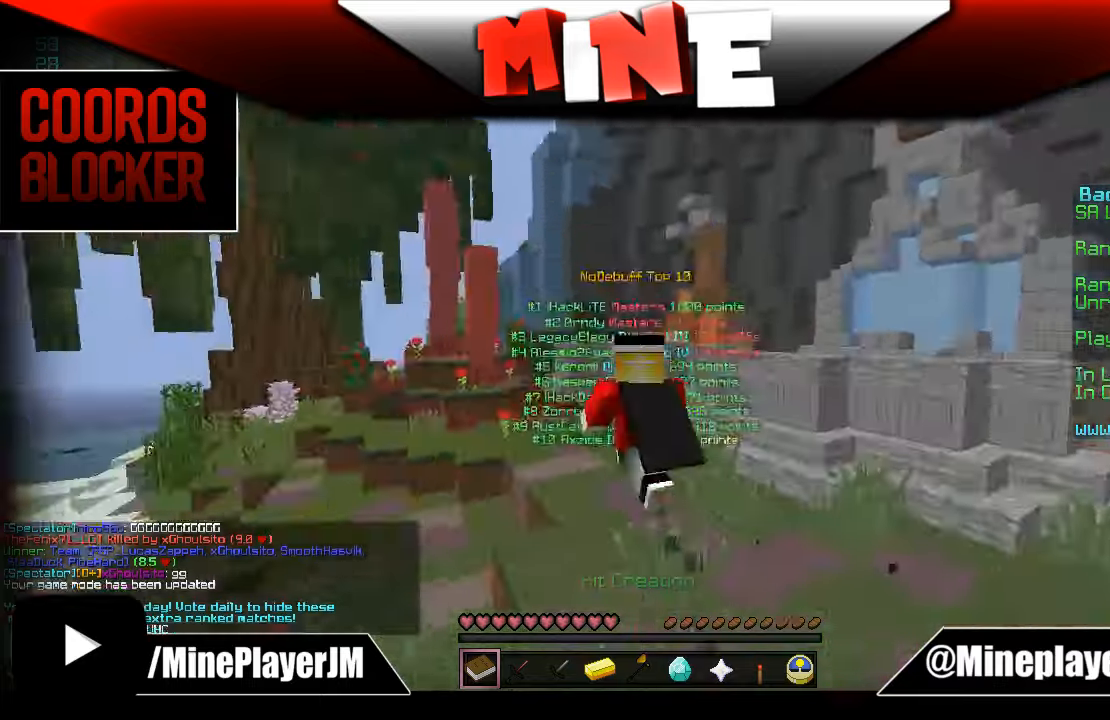
{"keys": ["w"], "mouse": [], "events": [[33, "a", "up"]]}
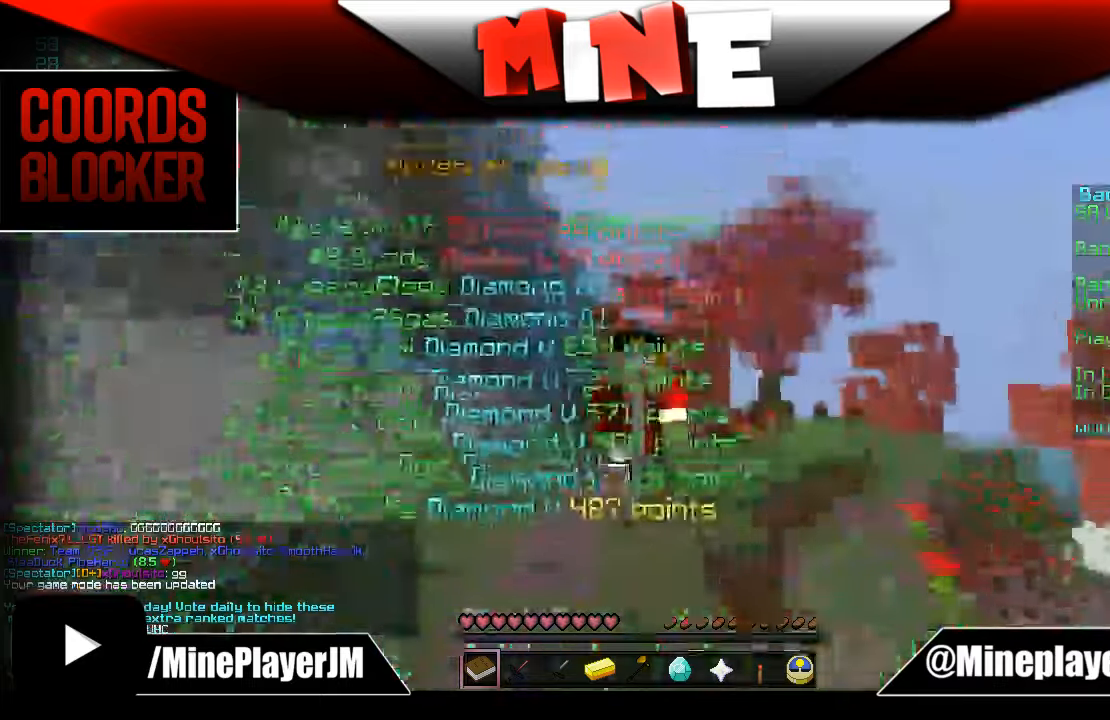
{"keys": [], "mouse": [], "events": [[383, "w", "up"]]}
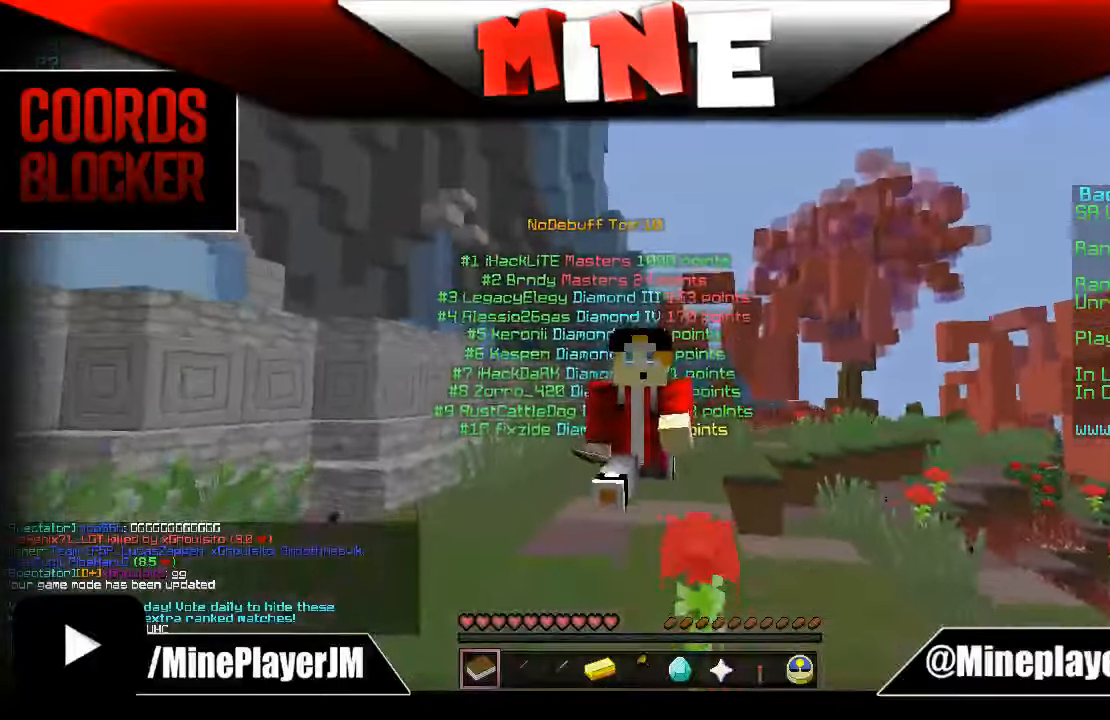
{"keys": ["a", "w"], "mouse": [], "events": [[83, "w", "down"], [283, "a", "down"]]}
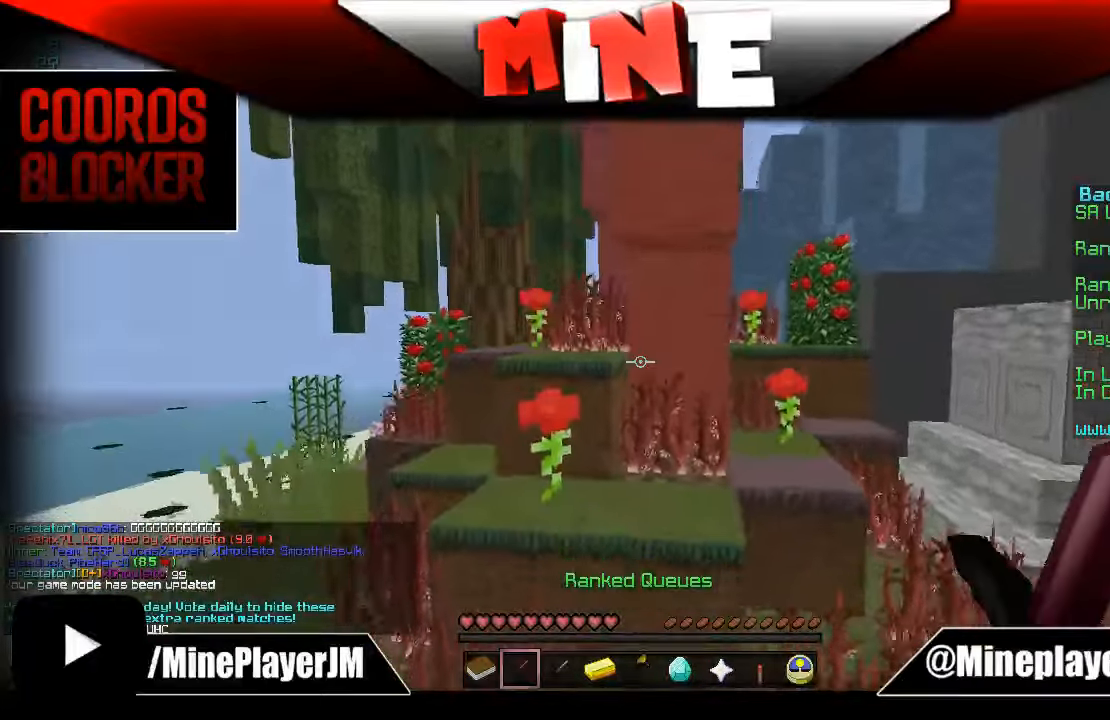
{"keys": ["a", "w"], "mouse": [], "events": []}
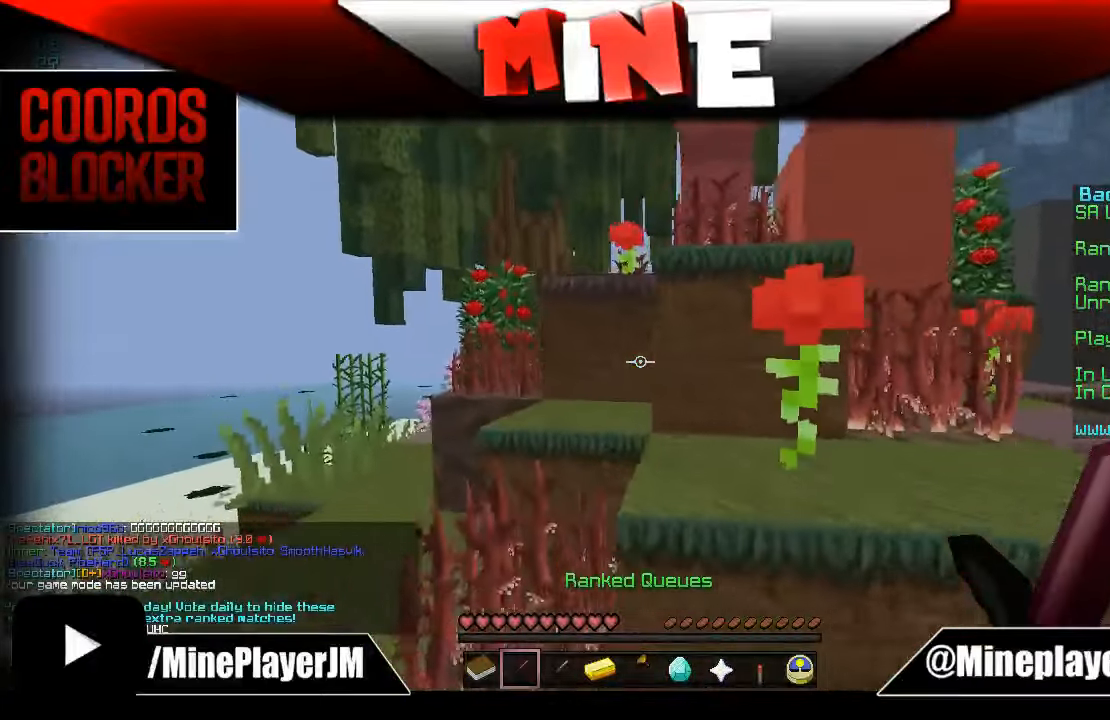
{"keys": ["a", "w"], "mouse": [], "events": [[133, "a", "up"], [433, "a", "down"]]}
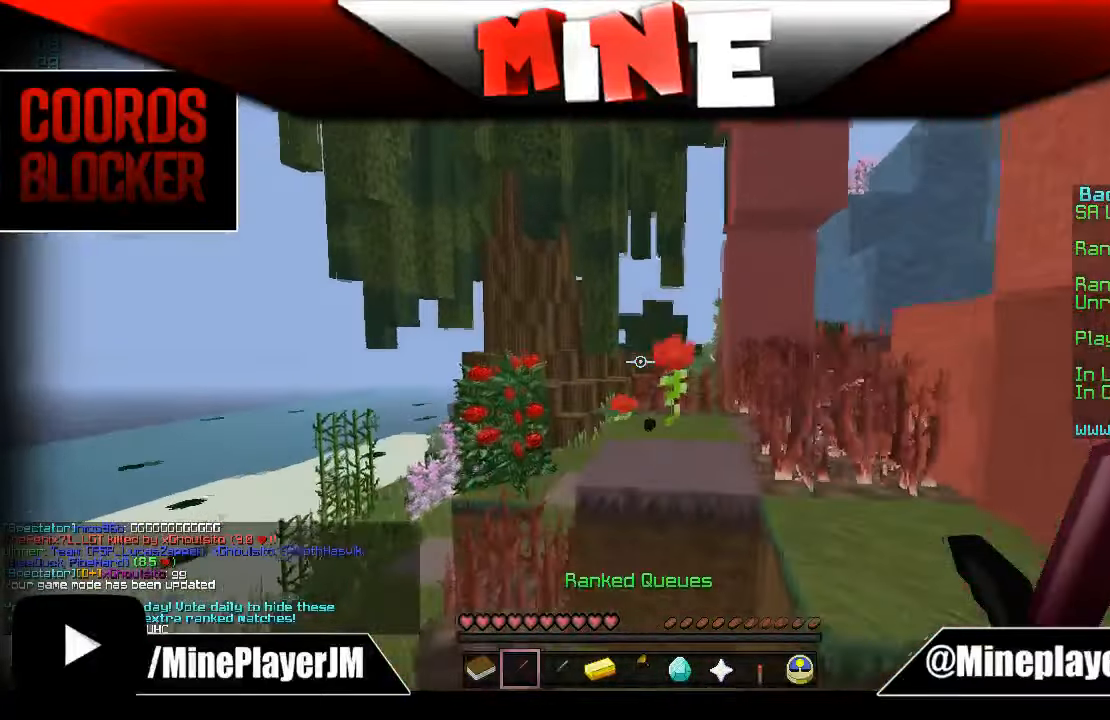
{"keys": ["w"], "mouse": [], "events": [[133, "a", "up"]]}
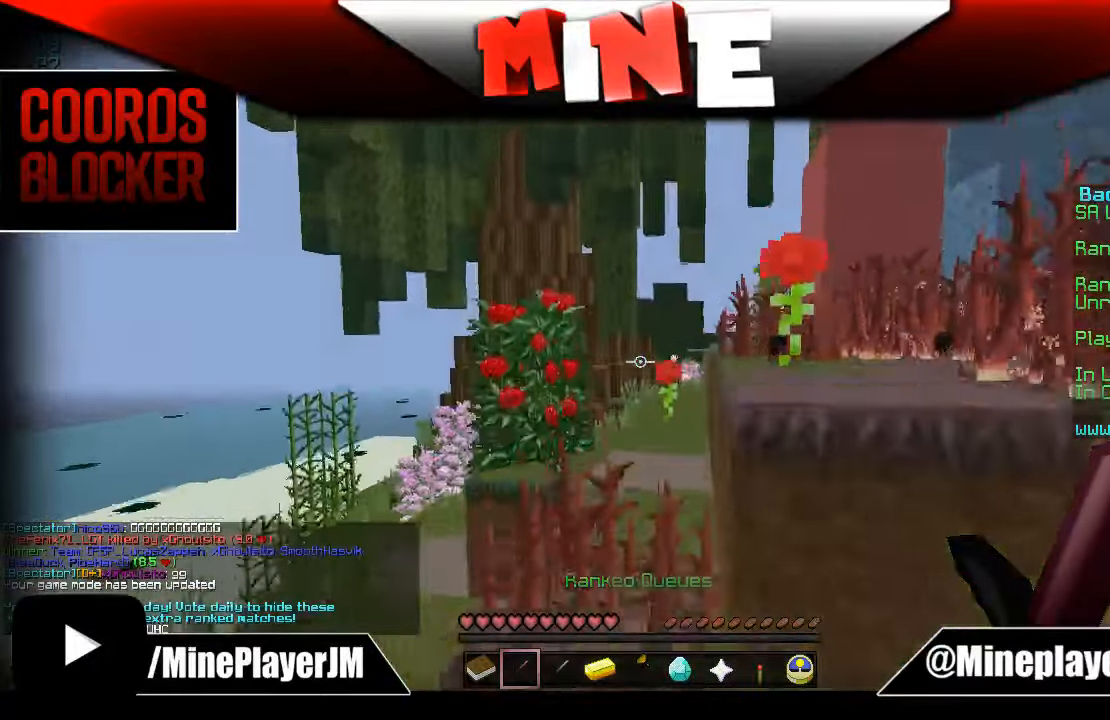
{"keys": ["w"], "mouse": [], "events": []}
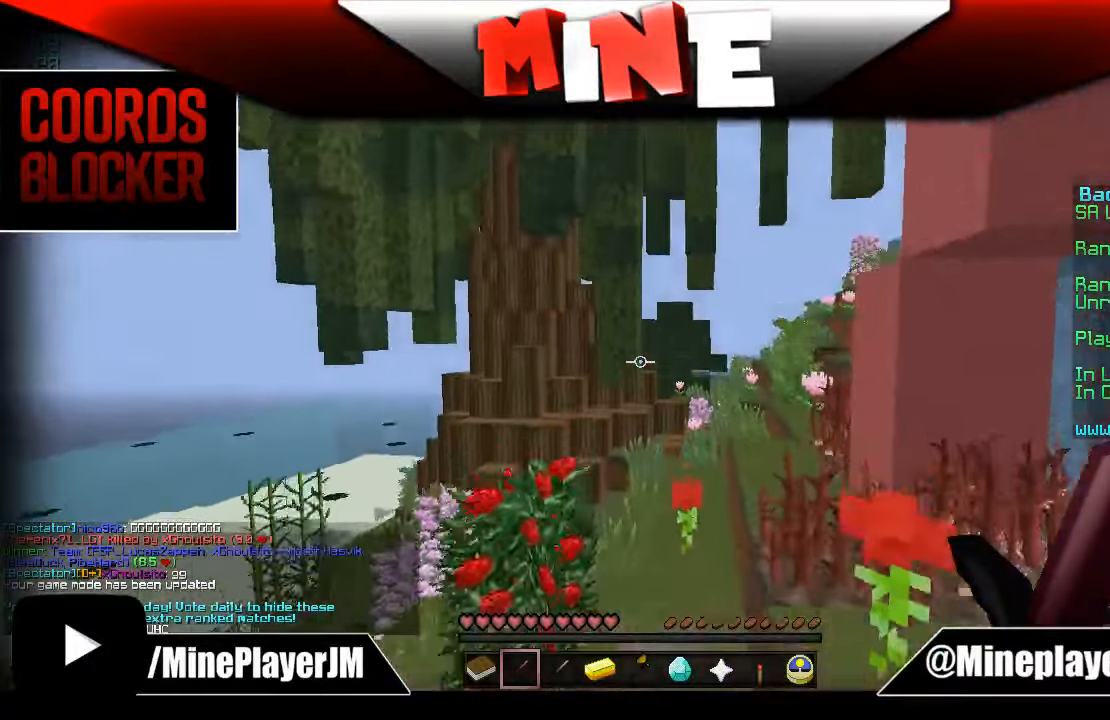
{"keys": ["w"], "mouse": [], "events": [[83, "d", "down"], [433, "d", "up"]]}
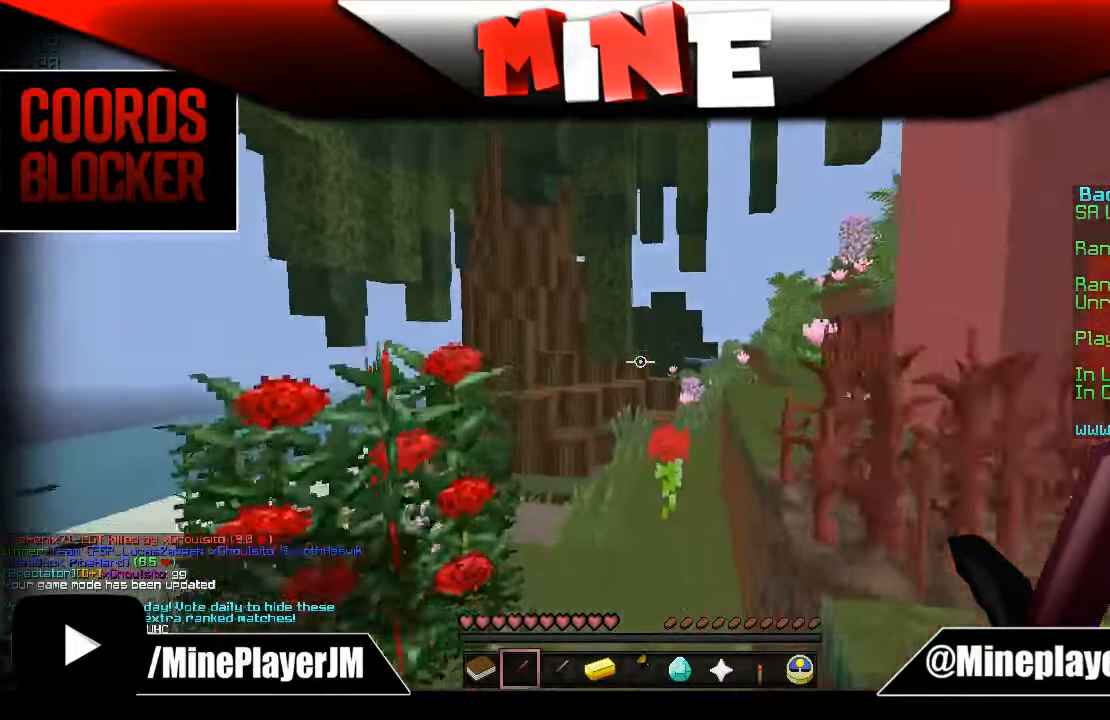
{"keys": ["w"], "mouse": [], "events": []}
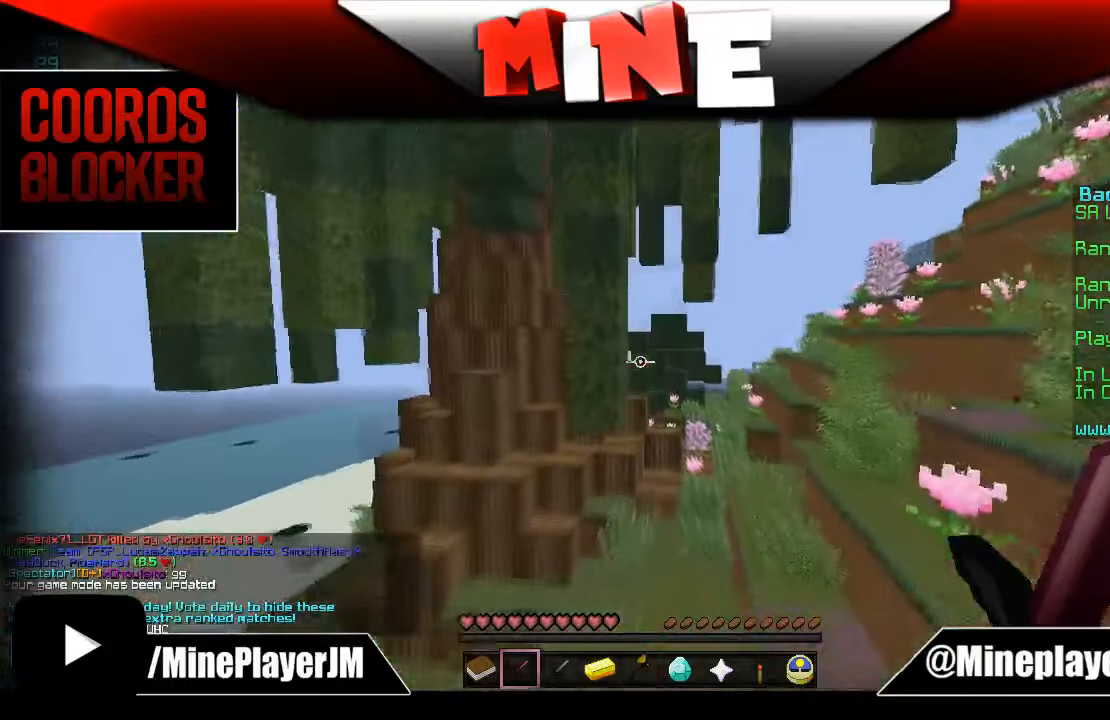
{"keys": ["w"], "mouse": [], "events": [[33, "d", "down"], [233, "d", "up"]]}
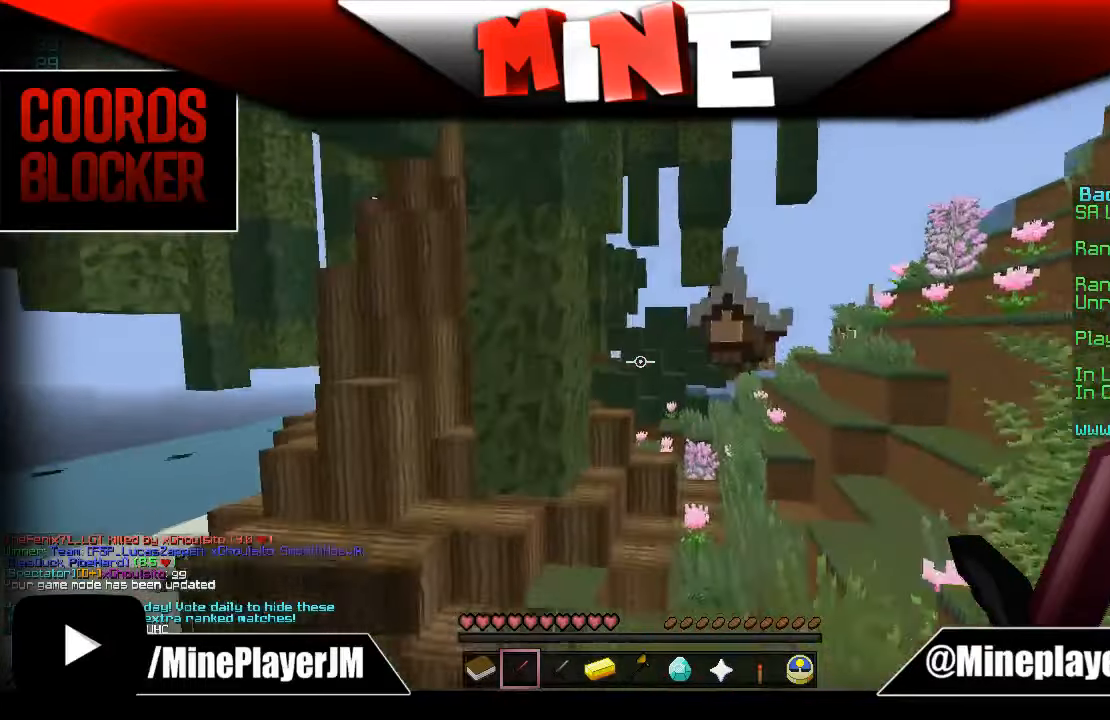
{"keys": ["w"], "mouse": [], "events": []}
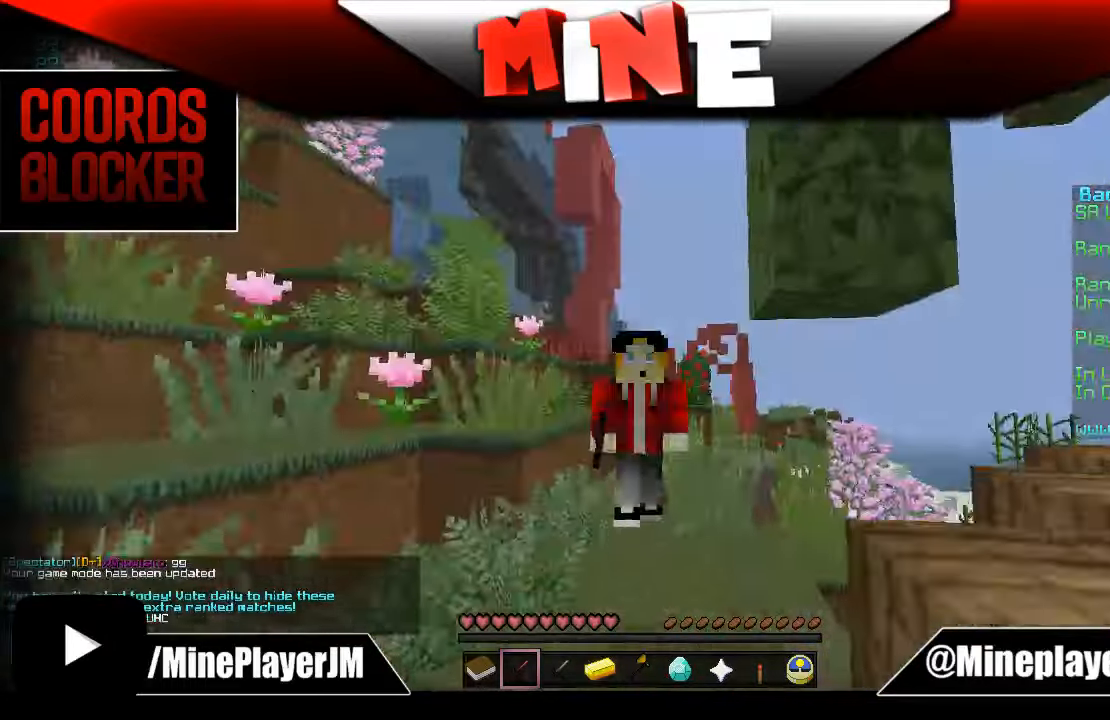
{"keys": ["w"], "mouse": [], "events": []}
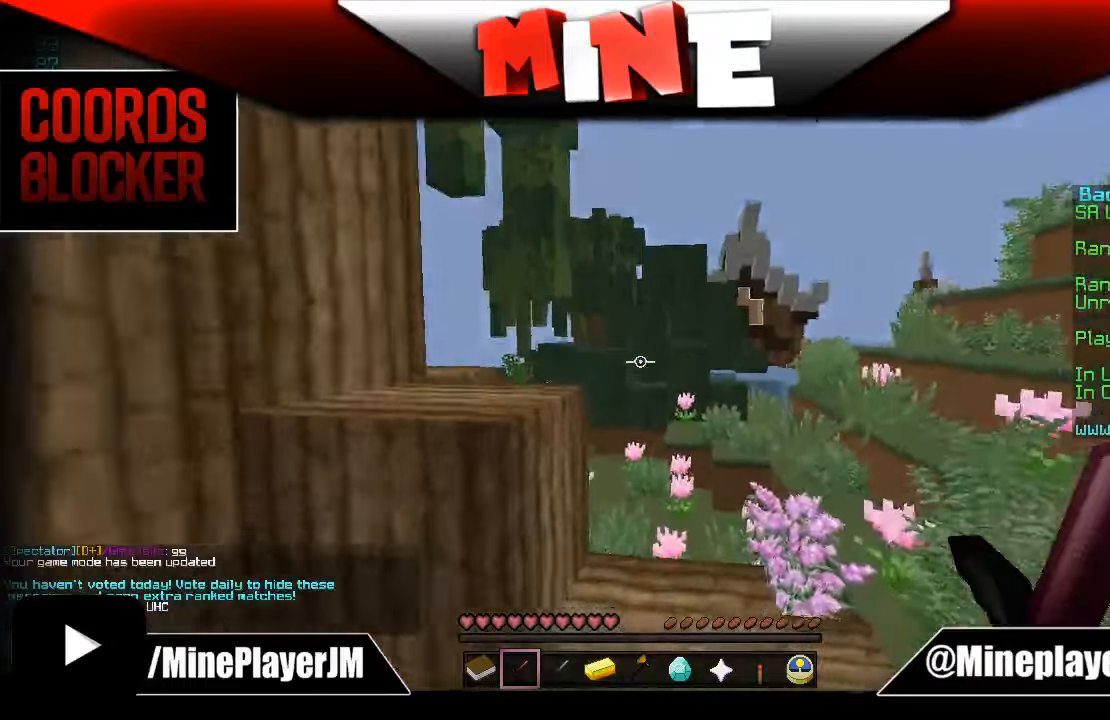
{"keys": [], "mouse": [], "events": [[483, "w", "up"]]}
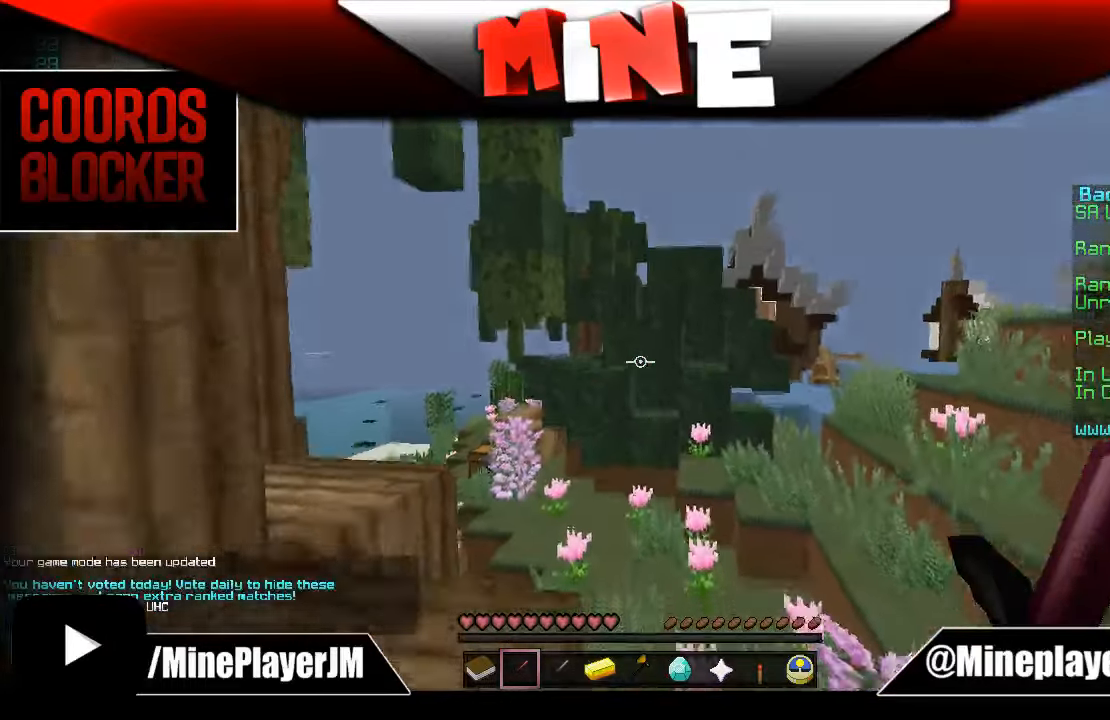
{"keys": [], "mouse": [], "events": []}
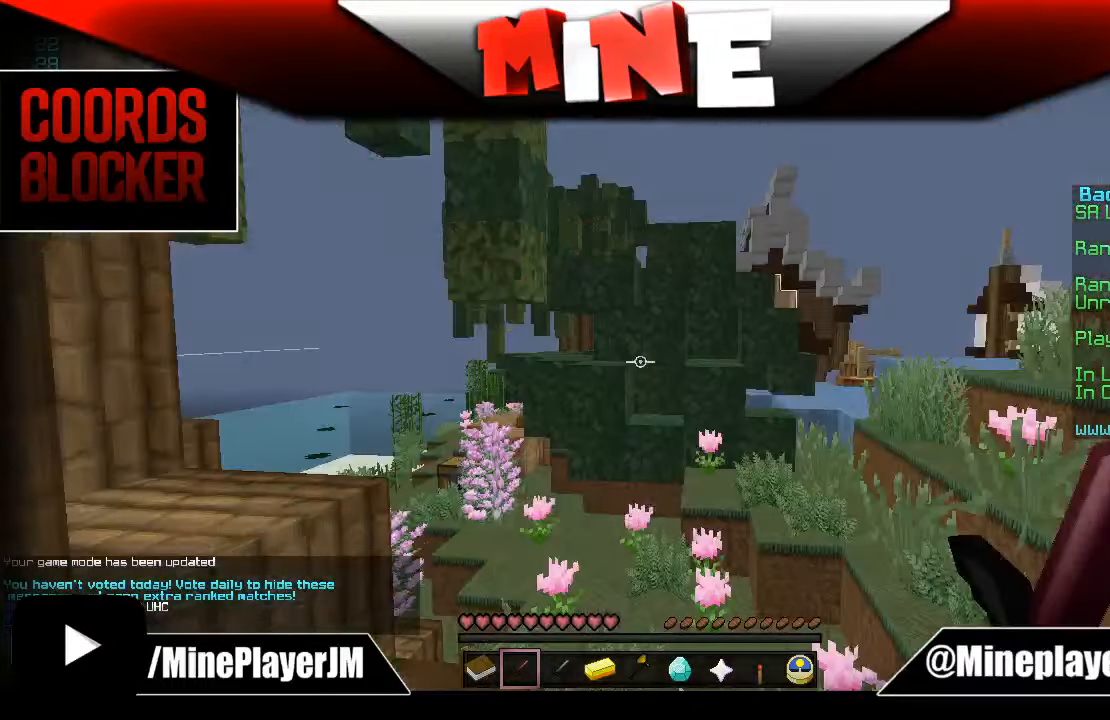
{"keys": ["d"], "mouse": [], "events": [[333, "d", "down"]]}
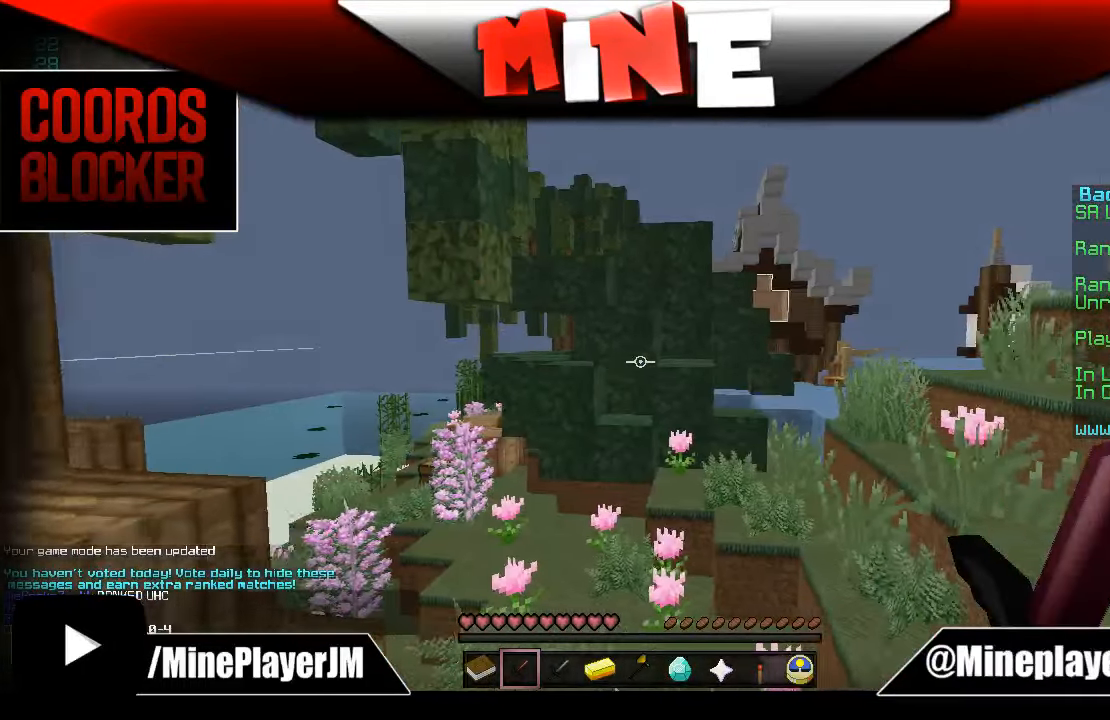
{"keys": ["w"], "mouse": [], "events": [[83, "w", "down"], [483, "d", "up"]]}
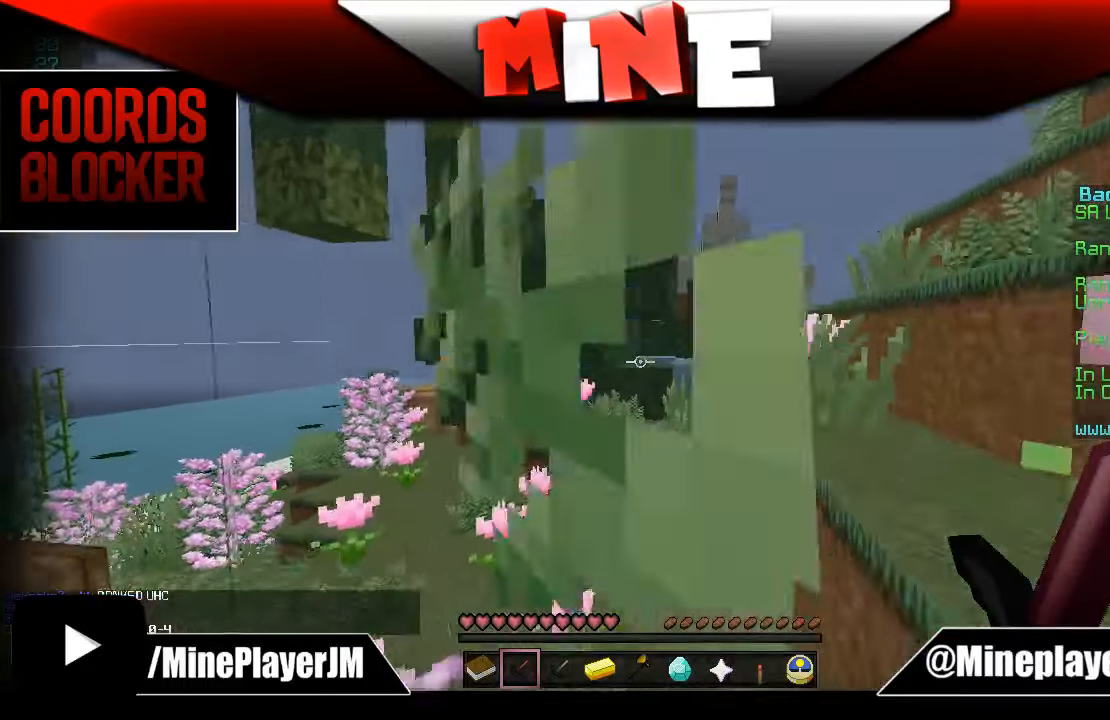
{"keys": ["d", "w"], "mouse": [], "events": [[483, "d", "down"]]}